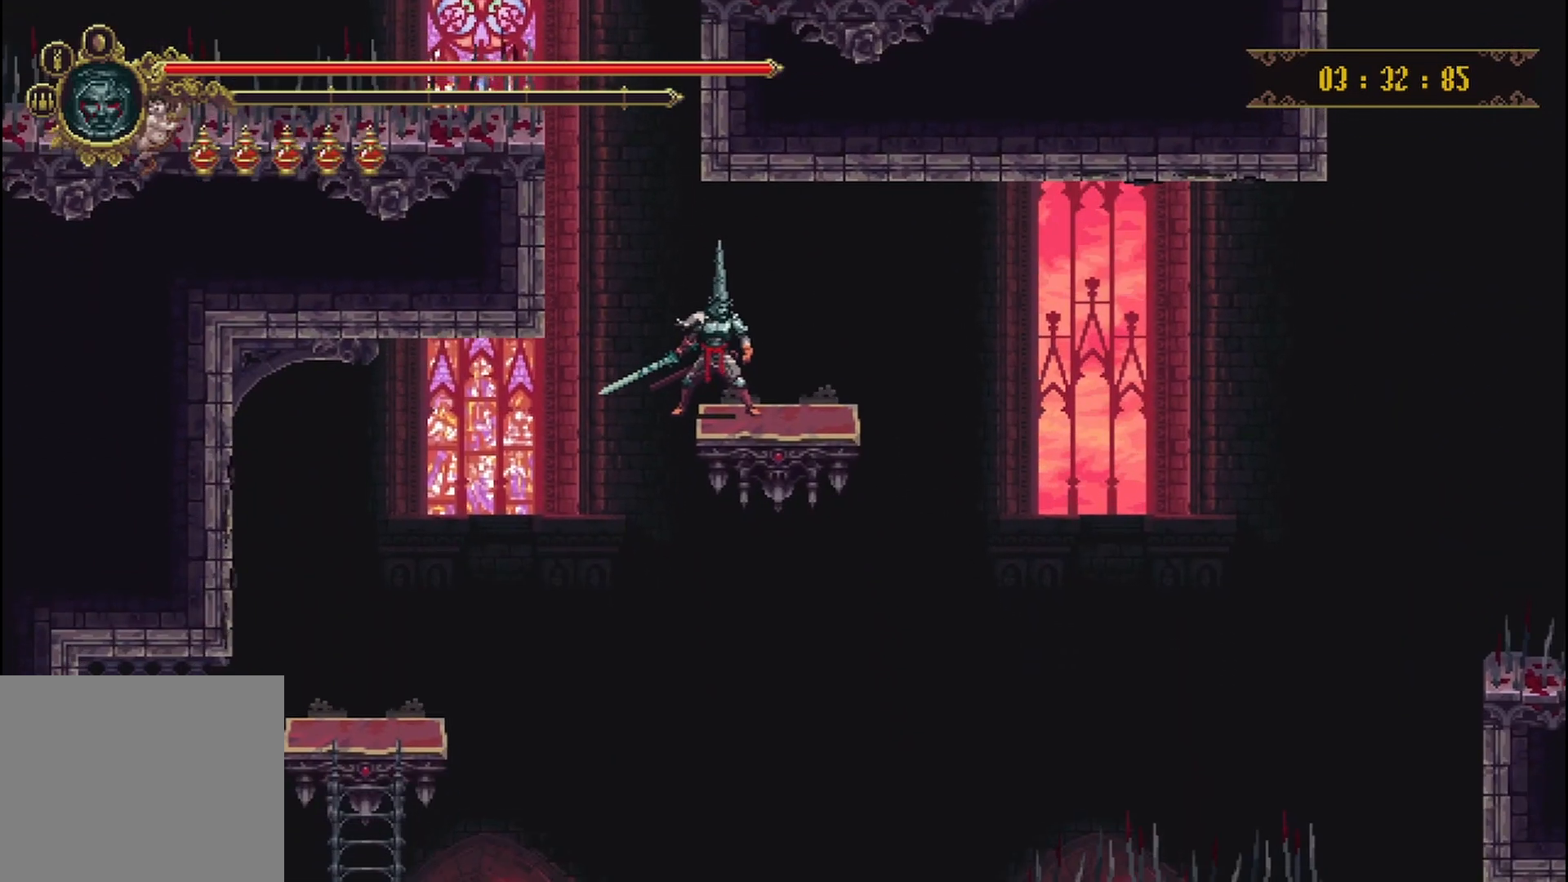
Gameplay with a controller (Xbox layout); each line is a JSON object with the inputs held at the frame after it. "events" lists button and stick changes between this image and that frame as [ms after this image, input, new state], when the widget could be followed in between. Not read: L3 R3.
{"buttons": [], "left_stick": "center", "right_stick": "center", "events": [[500, "right_stick", "center"]]}
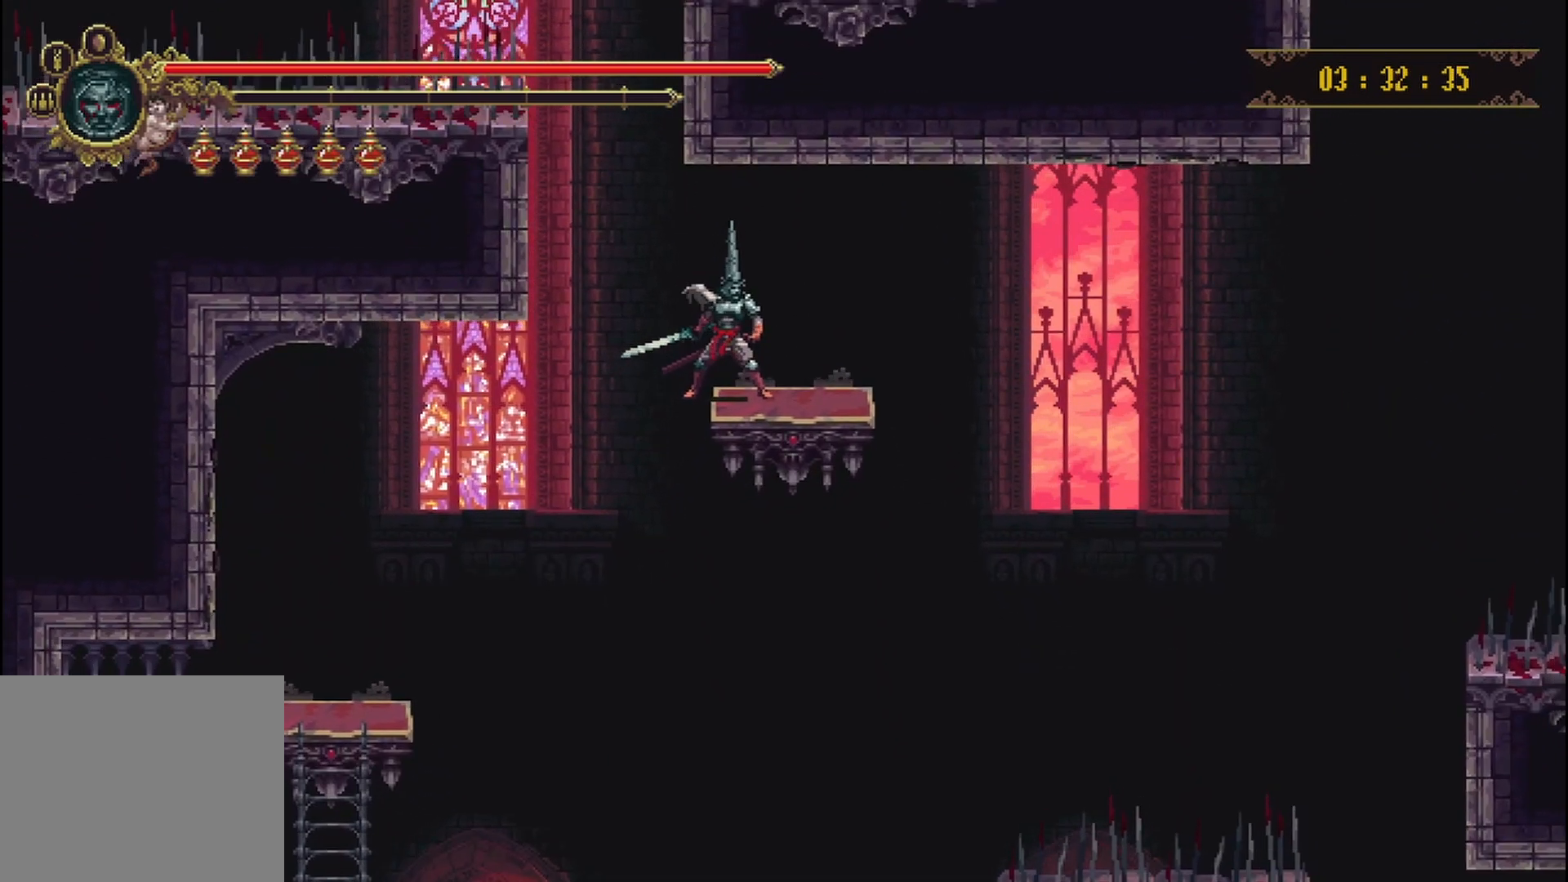
{"buttons": [], "left_stick": "right", "right_stick": "center", "events": [[375, "left_stick", "right"]]}
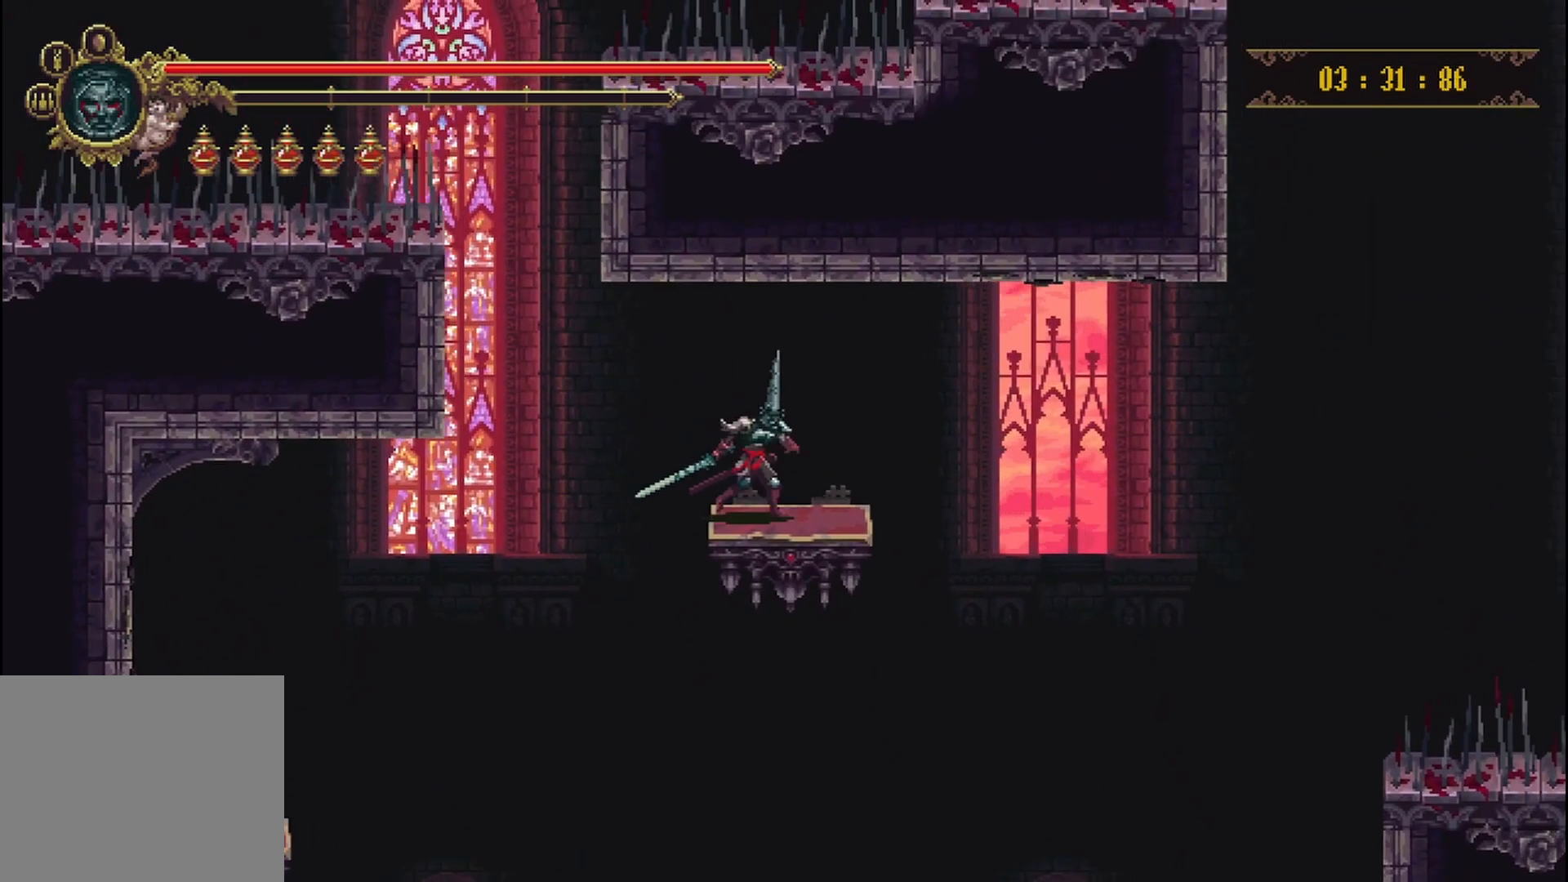
{"buttons": [], "left_stick": "center", "right_stick": "center", "events": [[83, "left_stick", "center"]]}
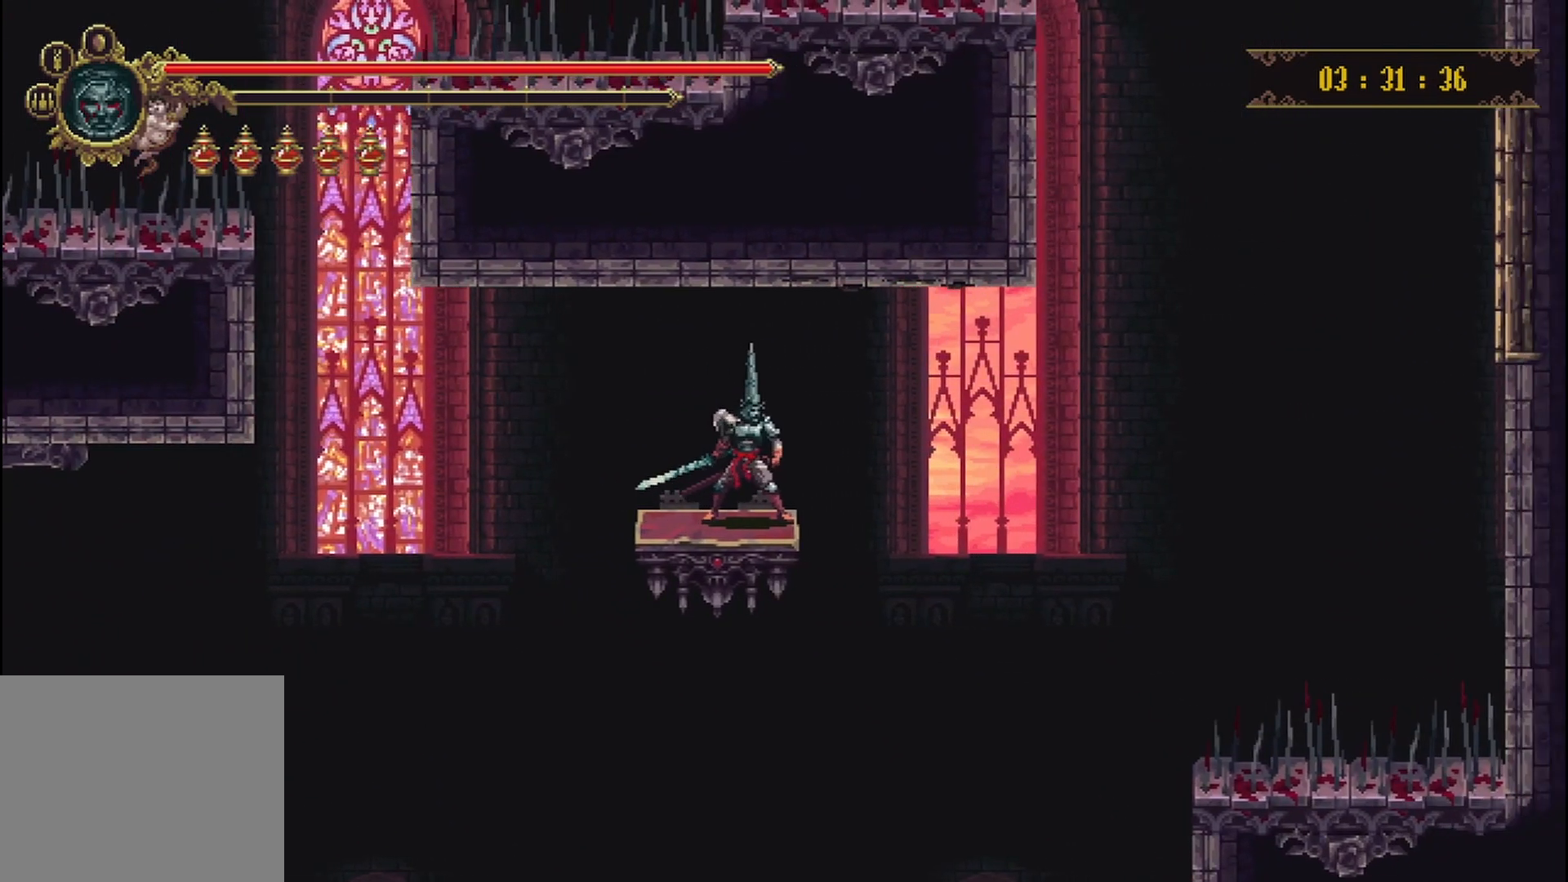
{"buttons": [], "left_stick": "center", "right_stick": "center", "events": []}
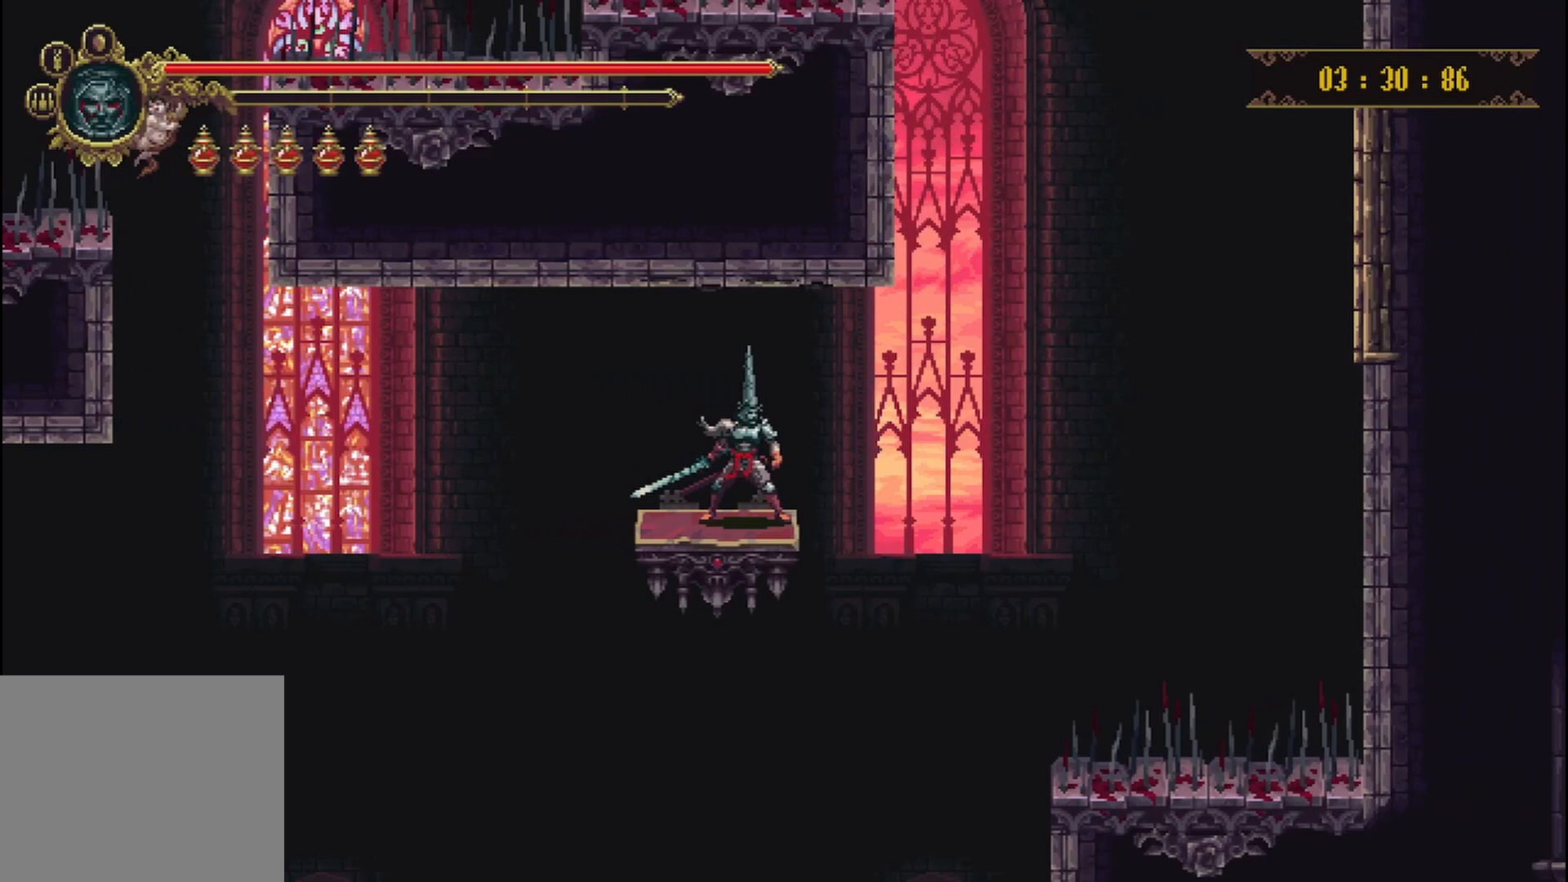
{"buttons": [], "left_stick": "center", "right_stick": "center", "events": []}
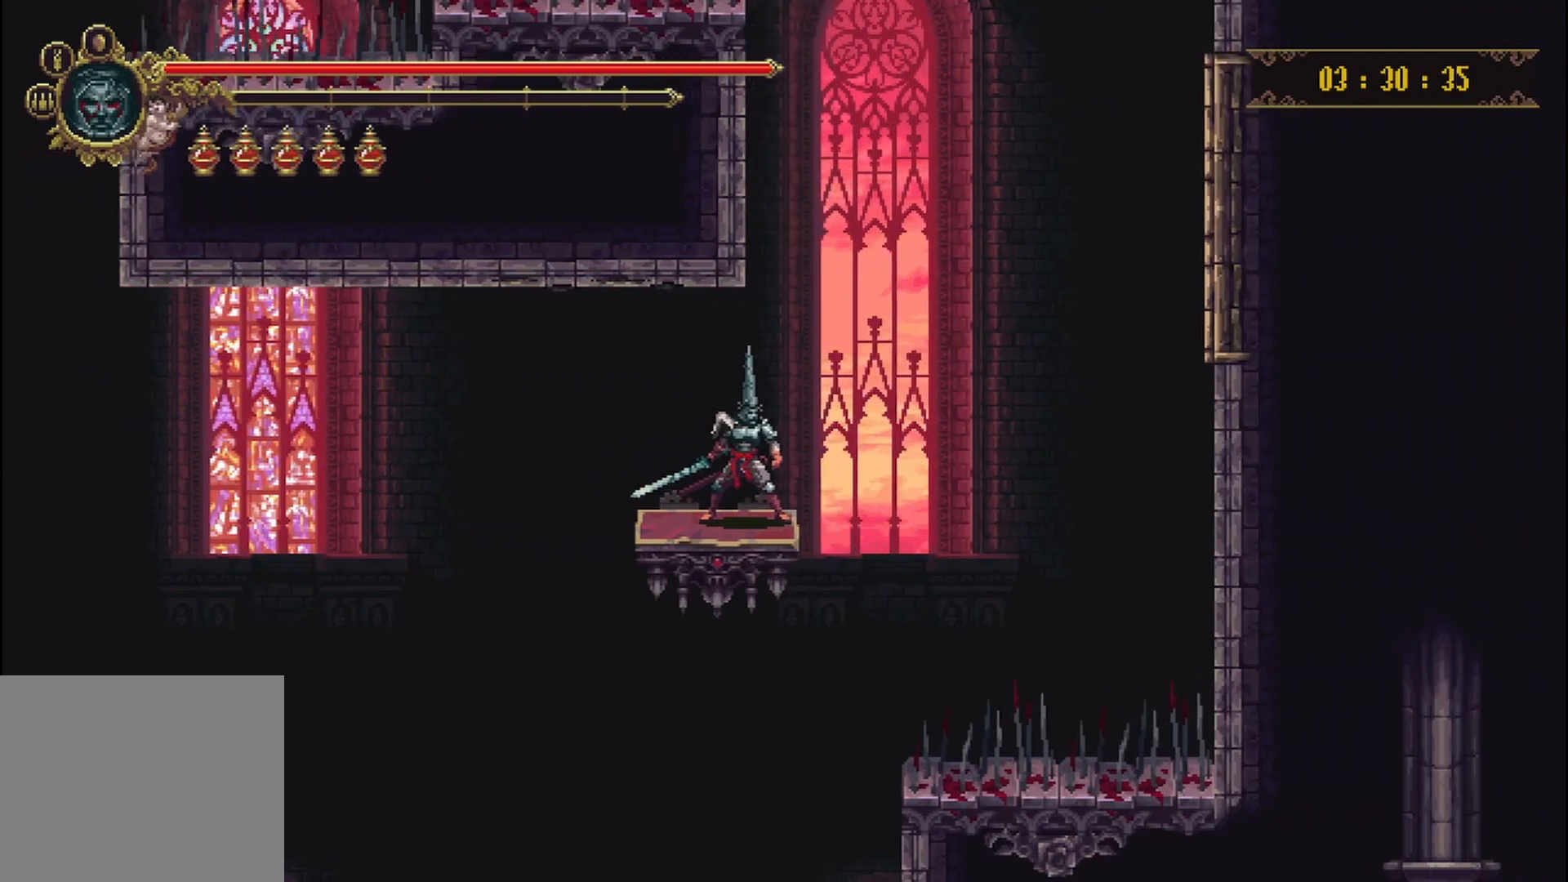
{"buttons": [], "left_stick": "center", "right_stick": "center", "events": []}
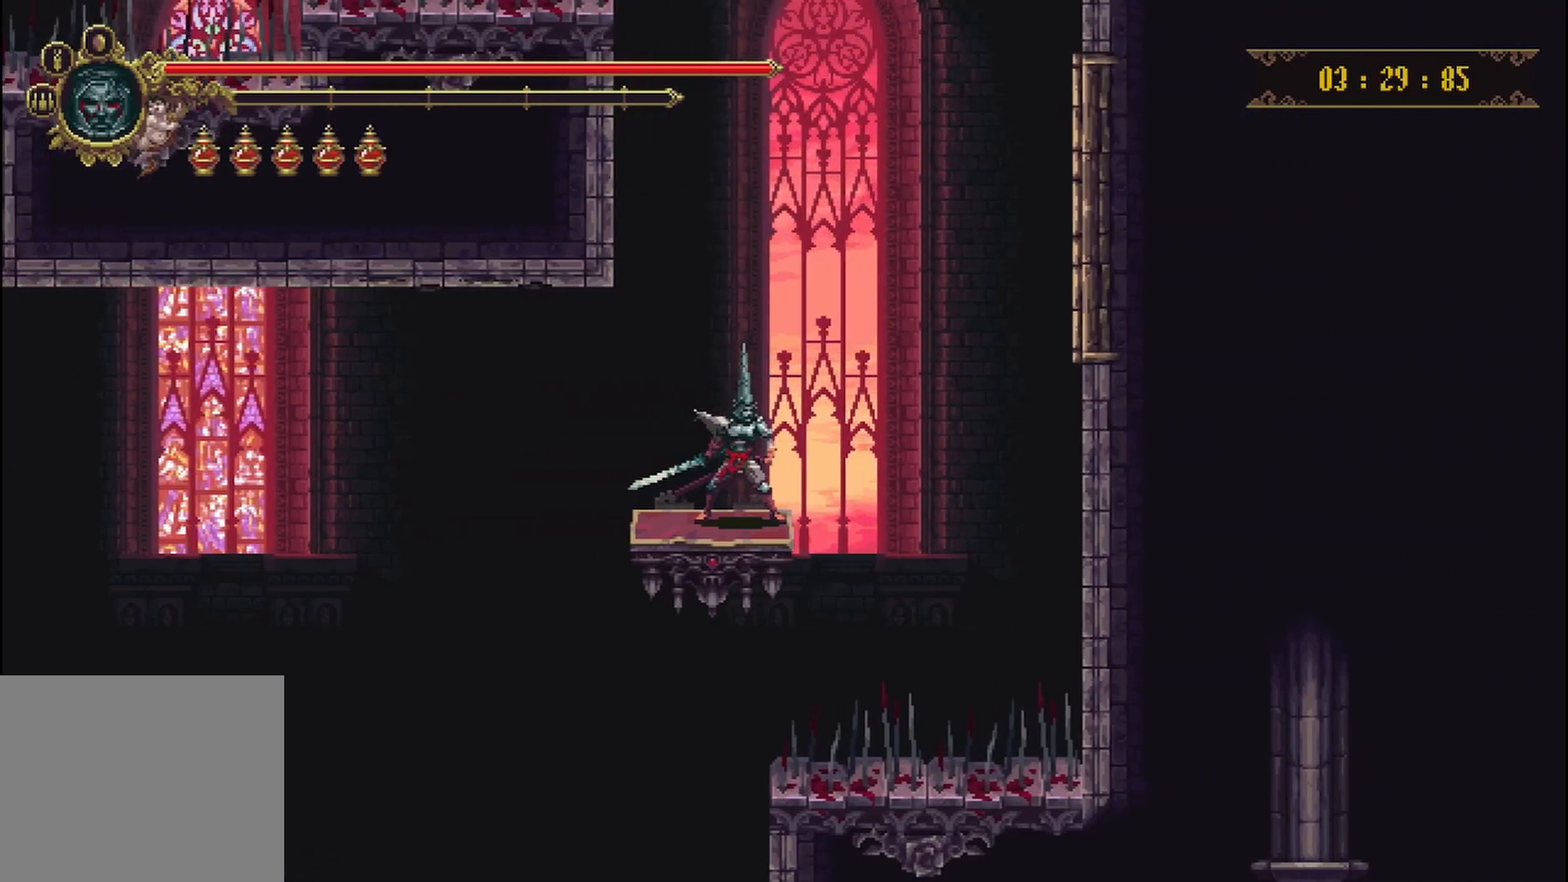
{"buttons": [], "left_stick": "center", "right_stick": "center", "events": []}
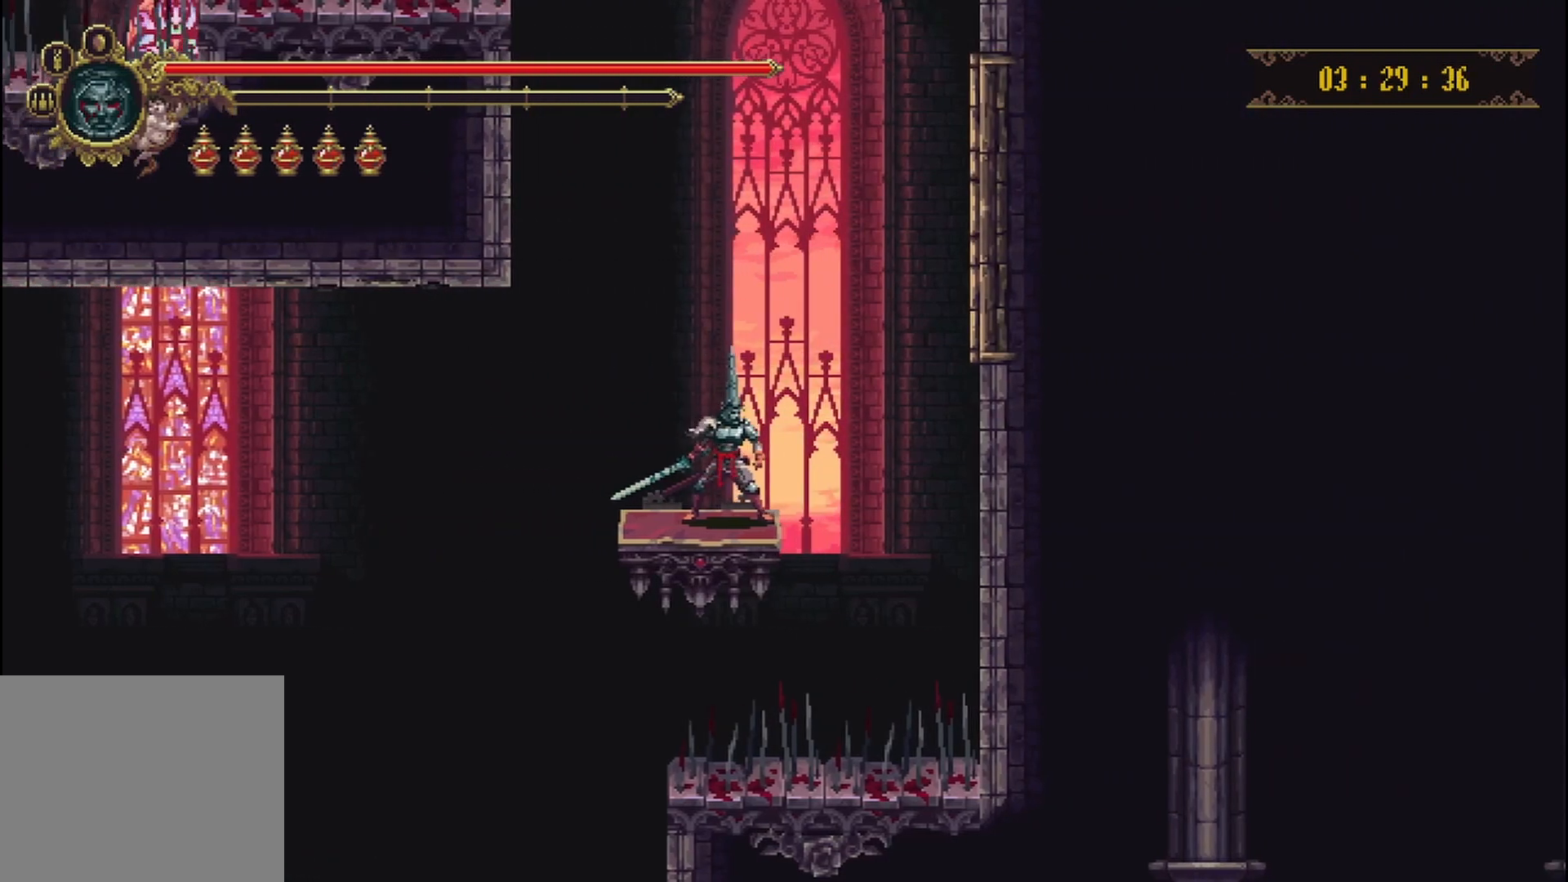
{"buttons": [], "left_stick": "center", "right_stick": "center", "events": [[167, "left_stick", "left"], [375, "left_stick", "center"]]}
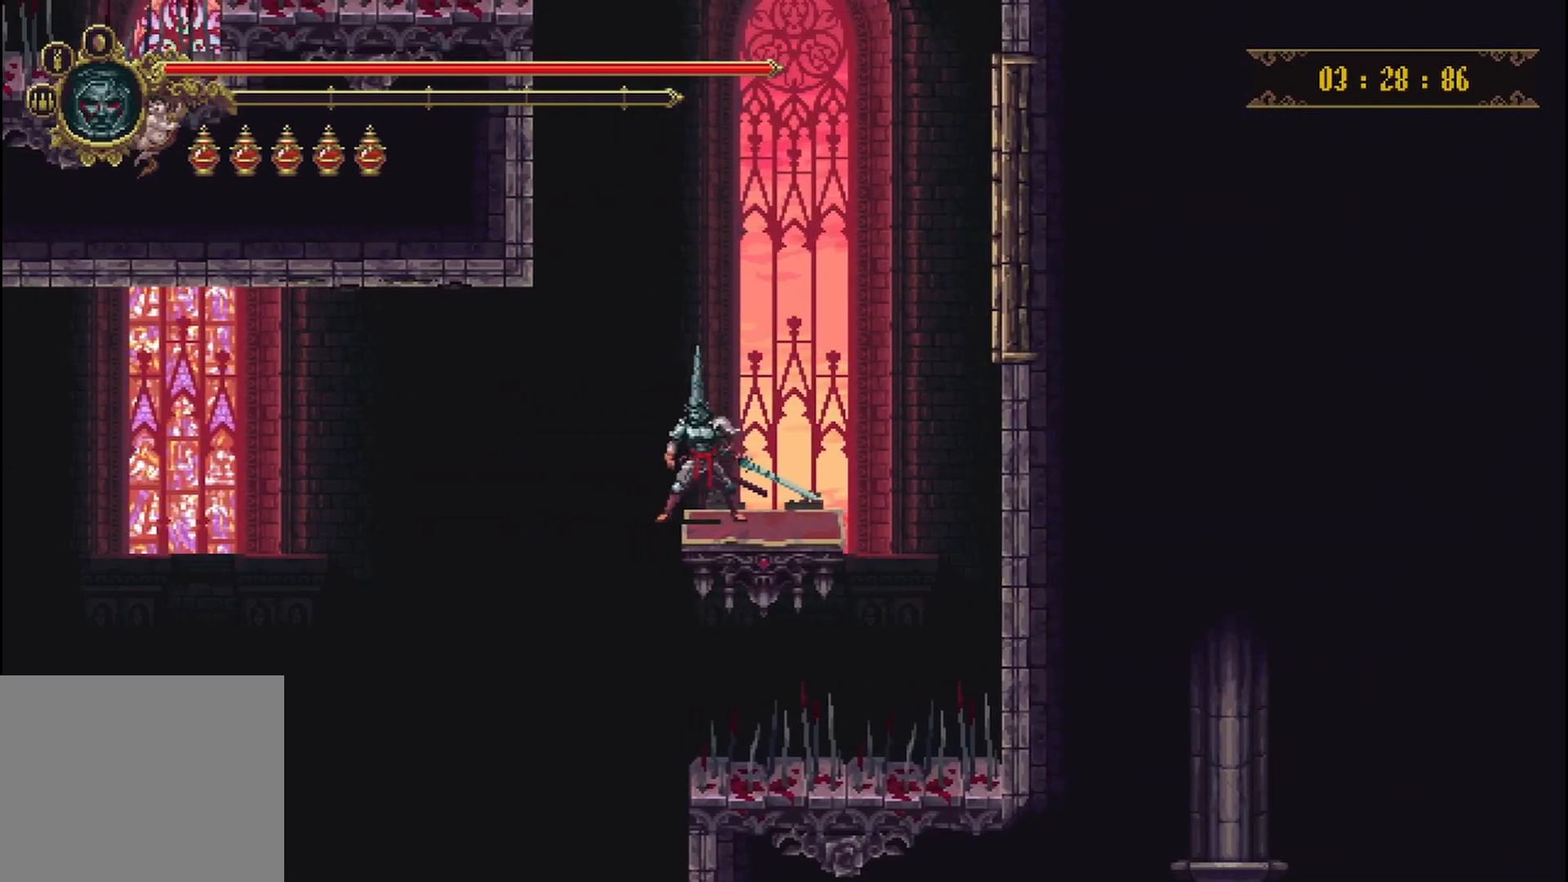
{"buttons": [], "left_stick": "center", "right_stick": "center", "events": [[125, "left_stick", "left"], [292, "left_stick", "center"]]}
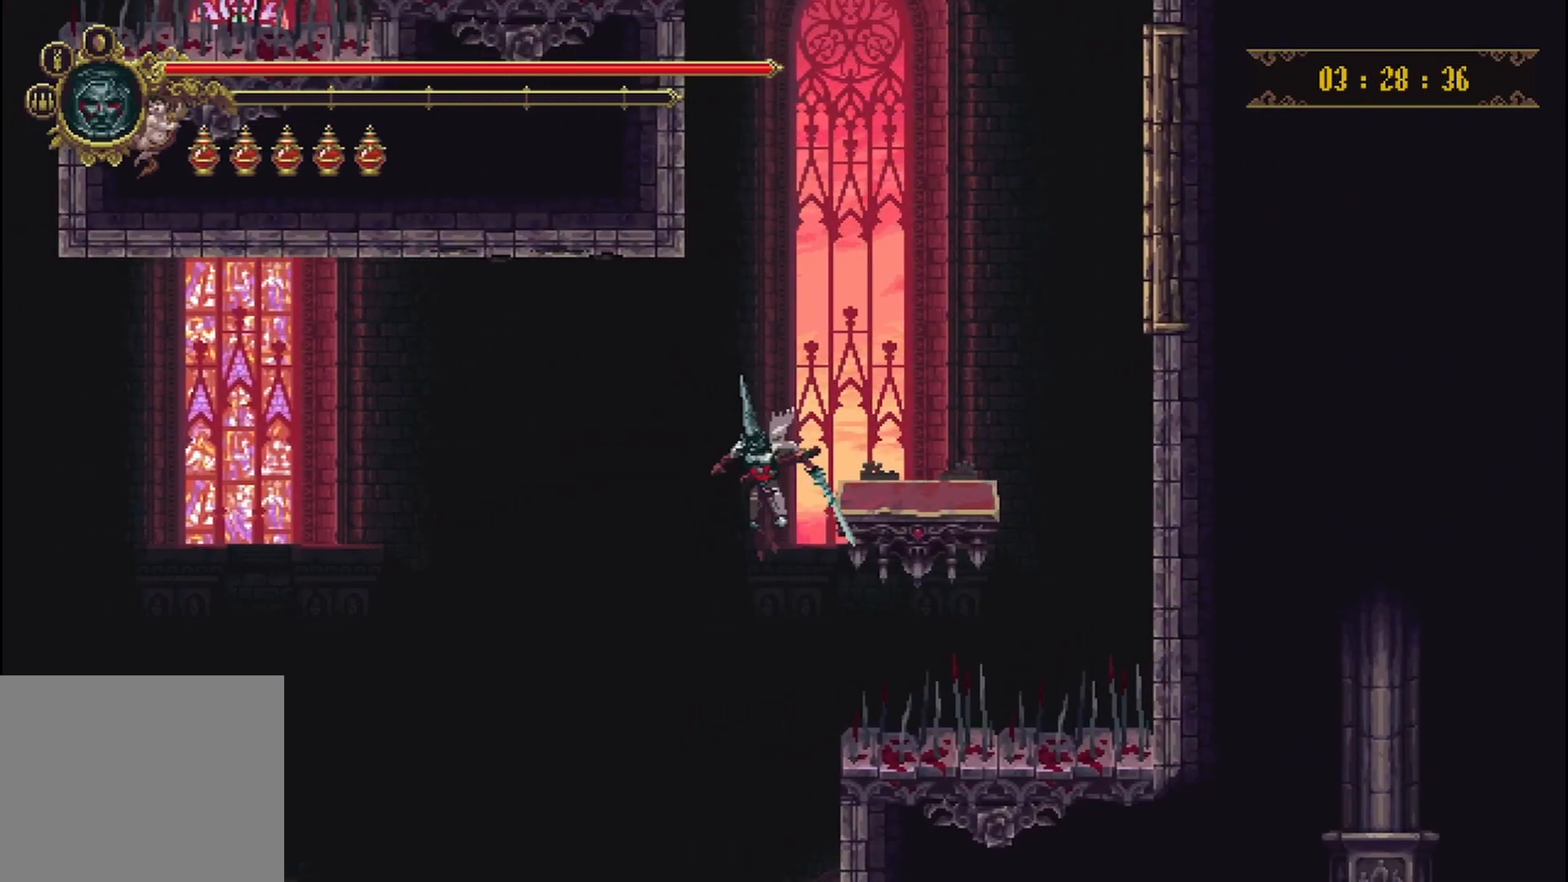
{"buttons": [], "left_stick": "right", "right_stick": "center", "events": [[167, "left_stick", "right"]]}
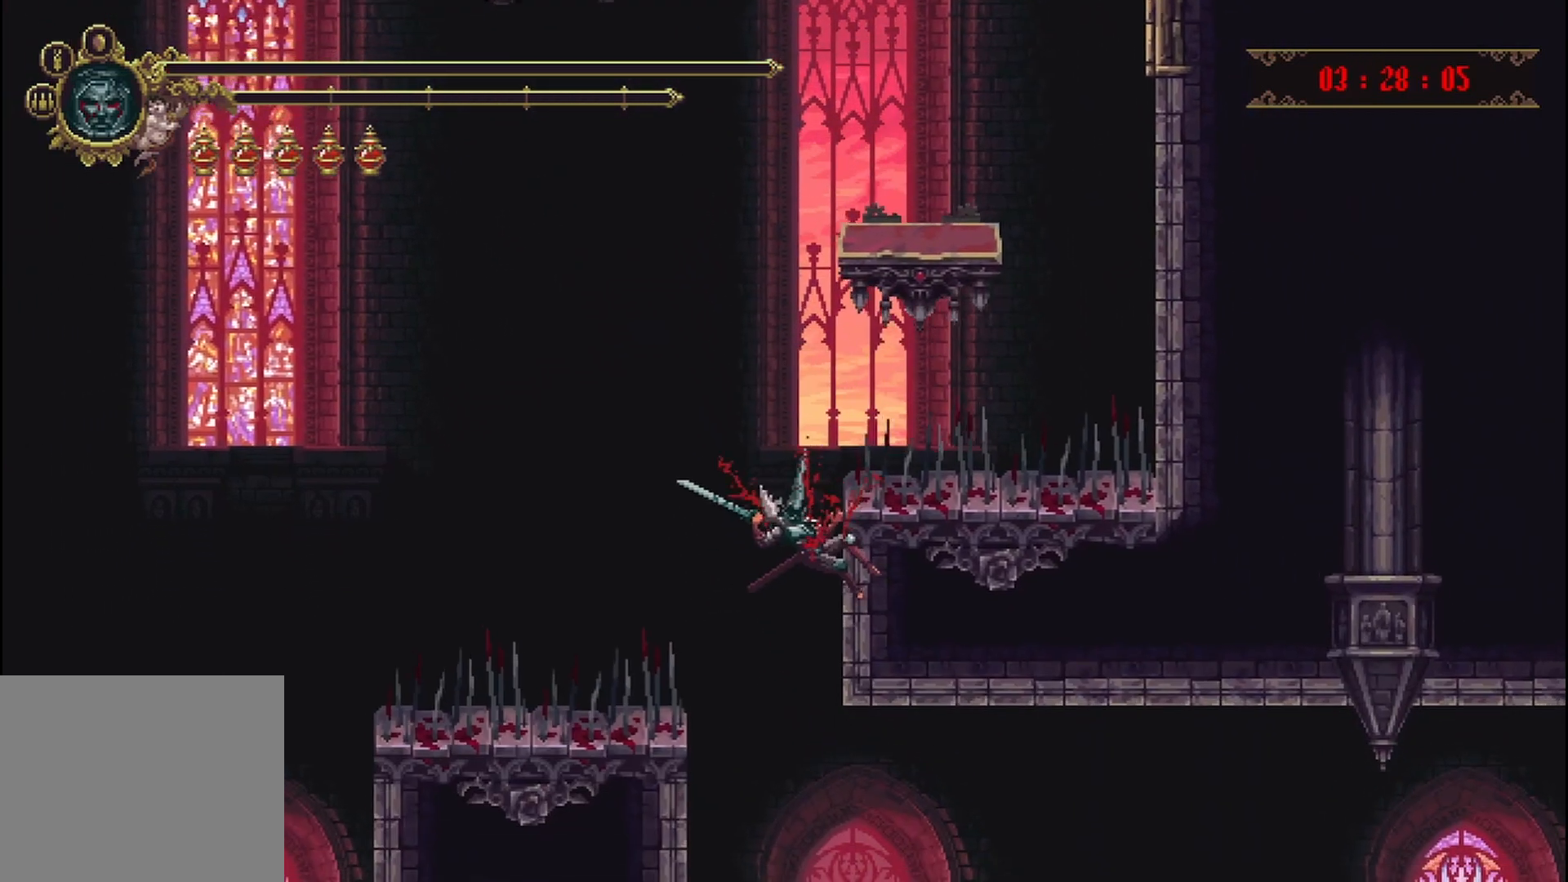
{"buttons": [], "left_stick": "center", "right_stick": "center", "events": [[417, "left_stick", "center"]]}
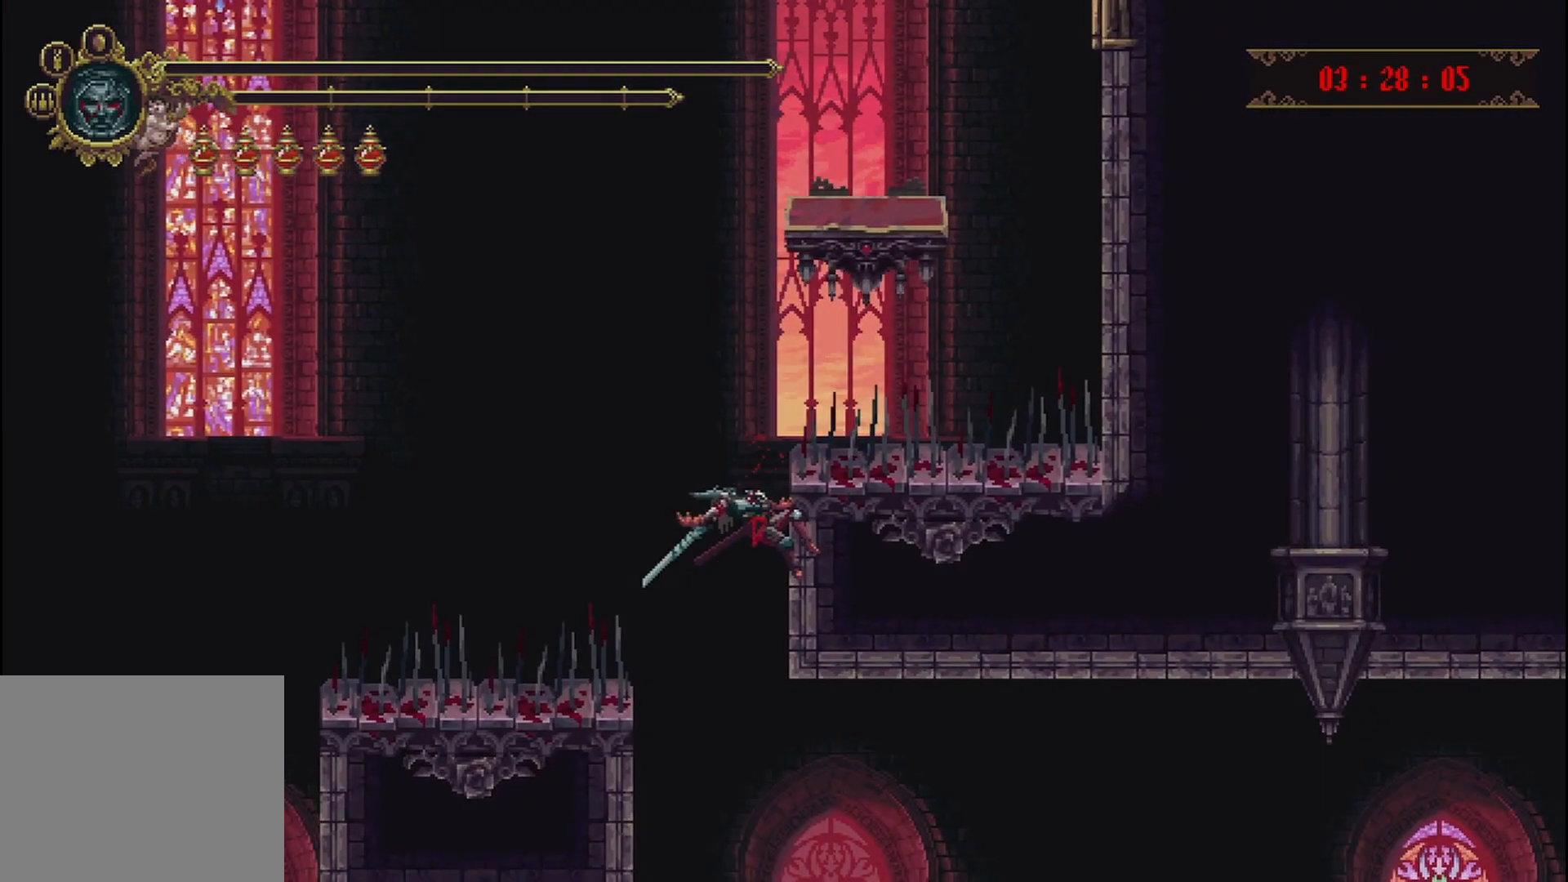
{"buttons": [], "left_stick": "center", "right_stick": "center", "events": []}
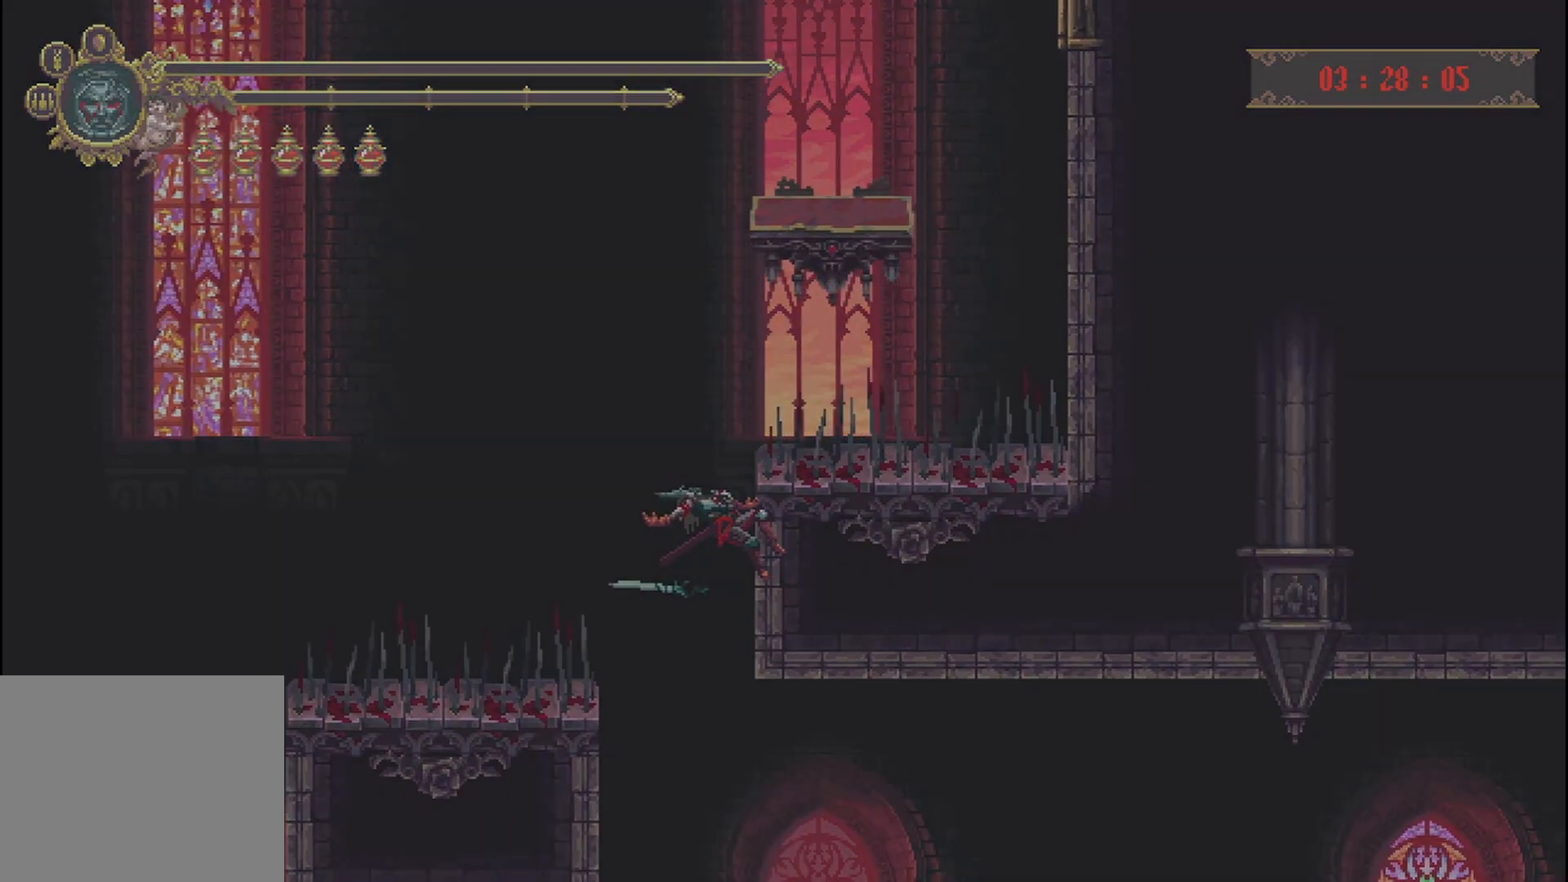
{"buttons": [], "left_stick": "center", "right_stick": "center", "events": []}